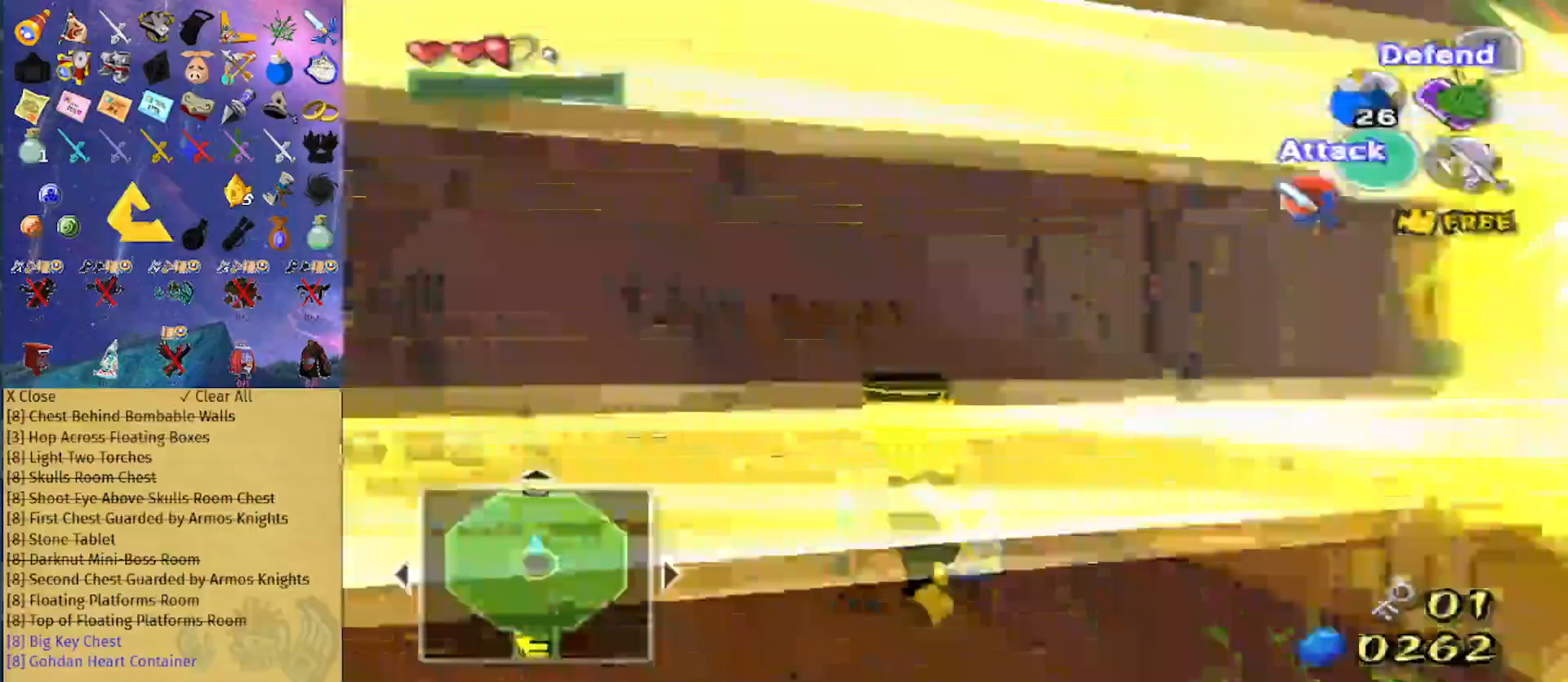
Gameplay with a controller (Nintendo layout); each line is a JSON object with the inputs held at the frame after it. "events" lists button and stick changes between this image and that frame as [ms after this image, input, new state], when the widget could be followed in between. Not read: L3 R3.
{"buttons": ["L1"], "left_stick": "center", "right_stick": "center", "events": [[67, "left_stick", "left"], [300, "left_stick", "center"], [333, "L1", "down"], [433, "L1", "up"], [467, "L1", "down"]]}
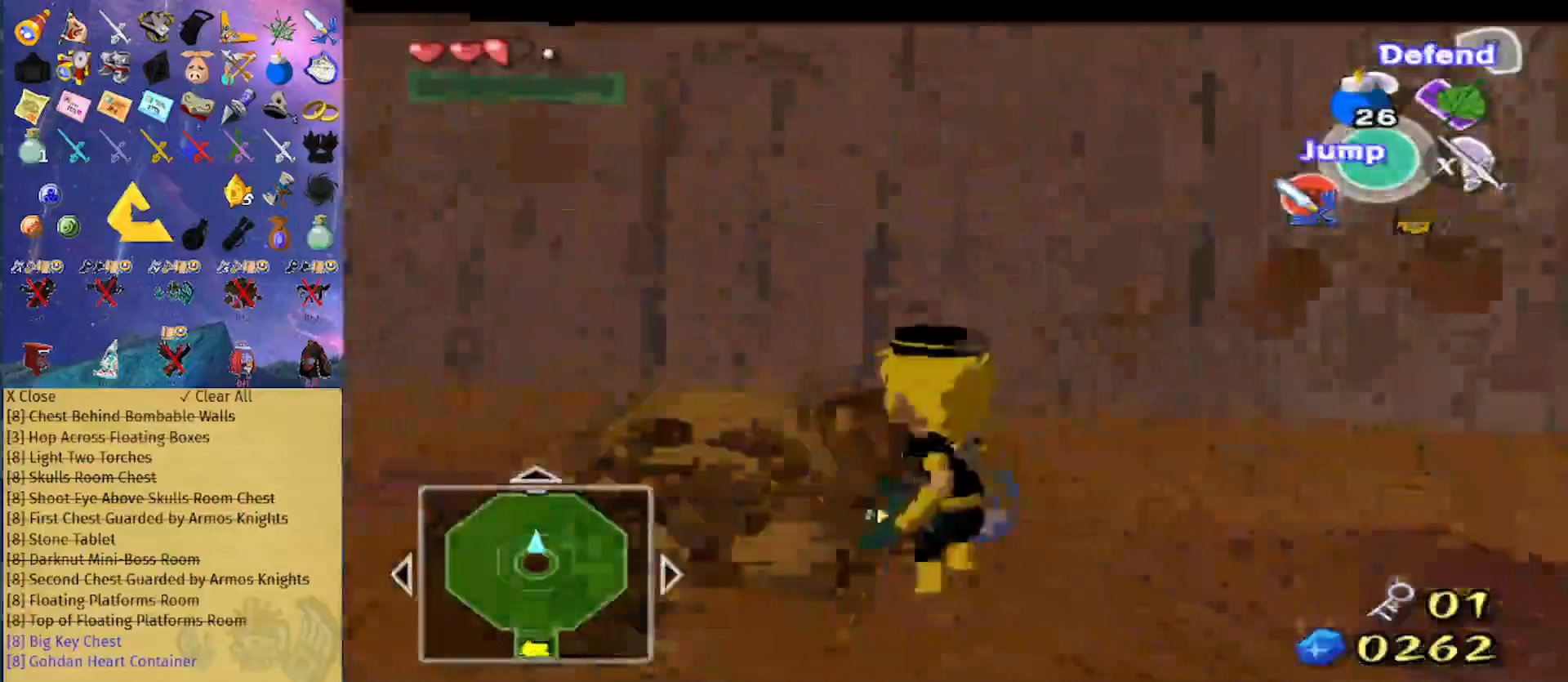
{"buttons": ["L1"], "left_stick": "center", "right_stick": "center", "events": [[300, "left_stick", "up-left"], [467, "left_stick", "center"]]}
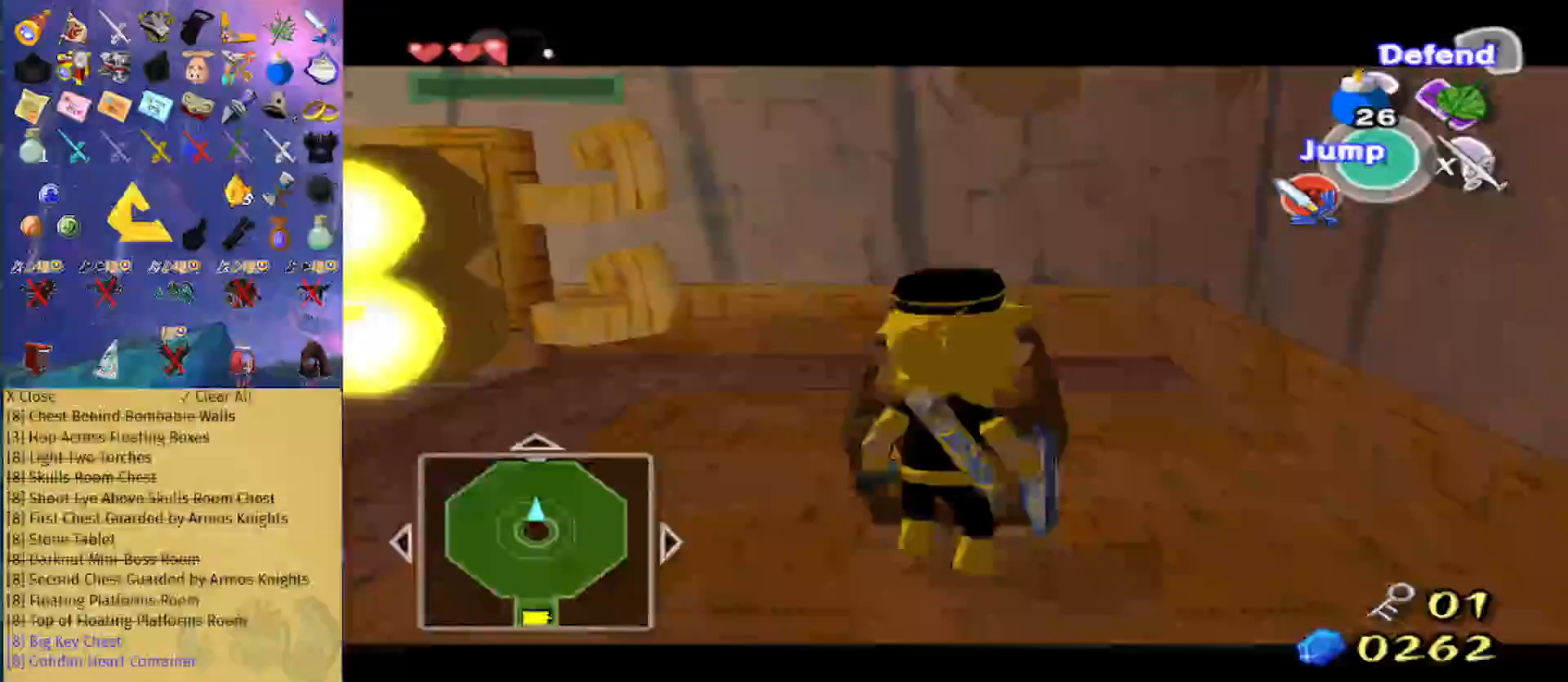
{"buttons": [], "left_stick": "center", "right_stick": "center", "events": [[233, "A", "down"], [333, "A", "up"], [333, "L1", "up"]]}
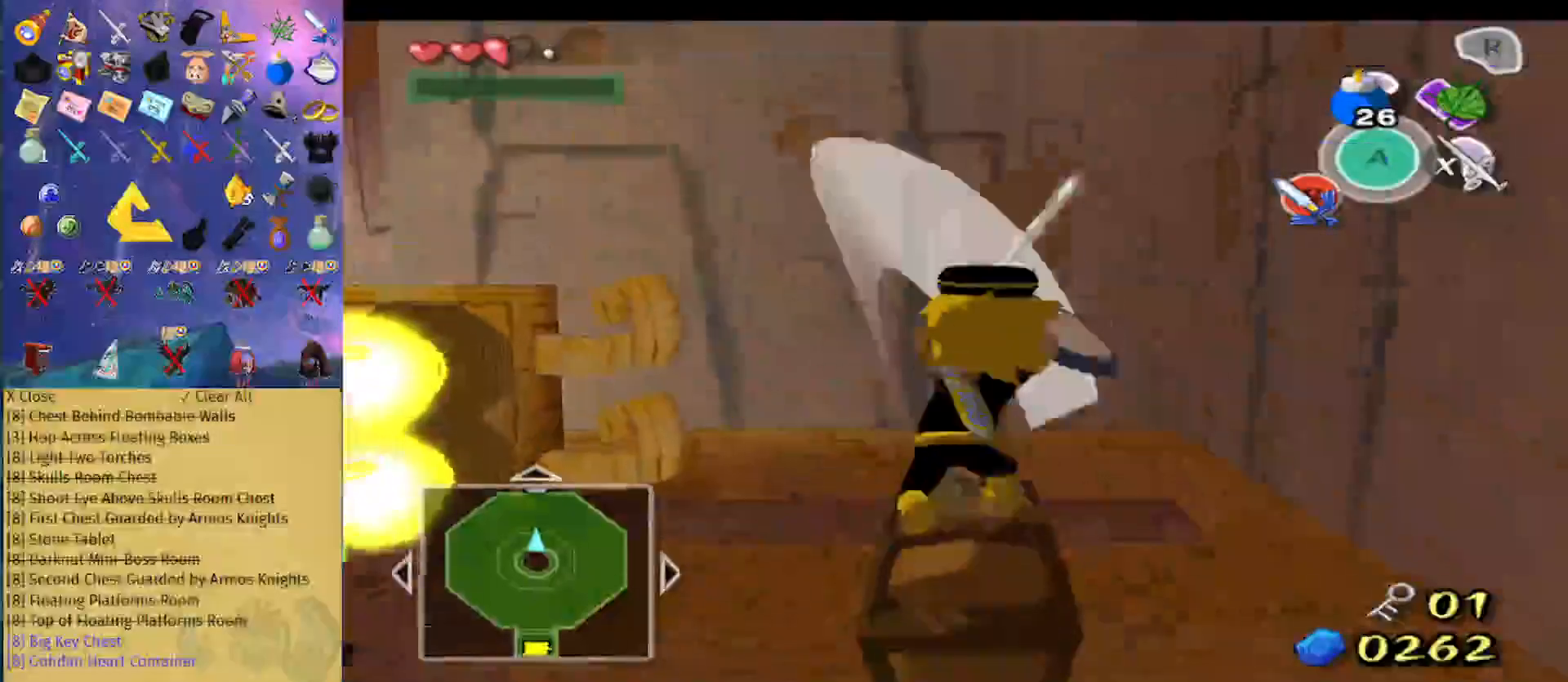
{"buttons": ["Y"], "left_stick": "center", "right_stick": "center", "events": [[467, "Y", "down"]]}
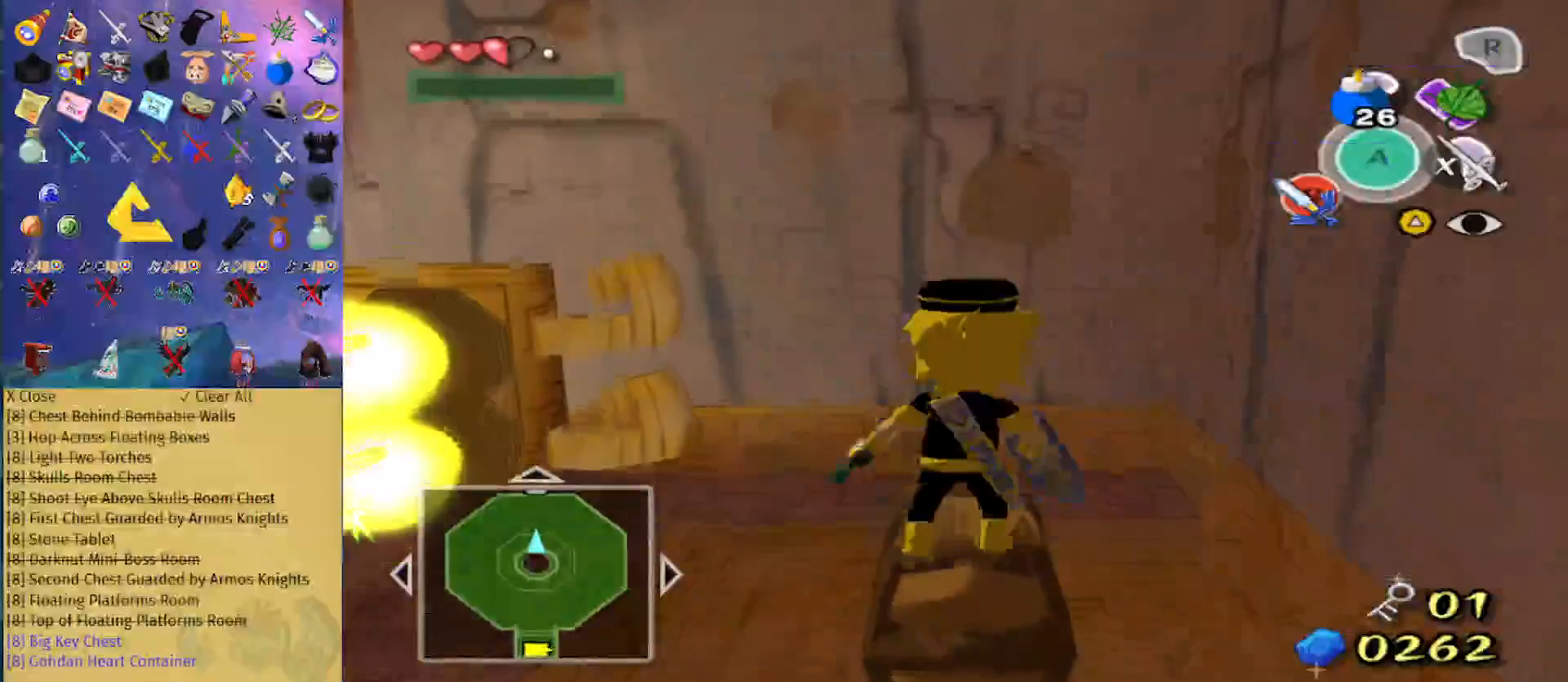
{"buttons": [], "left_stick": "center", "right_stick": "center", "events": [[100, "Y", "up"], [167, "R1", "down"], [300, "R1", "up"]]}
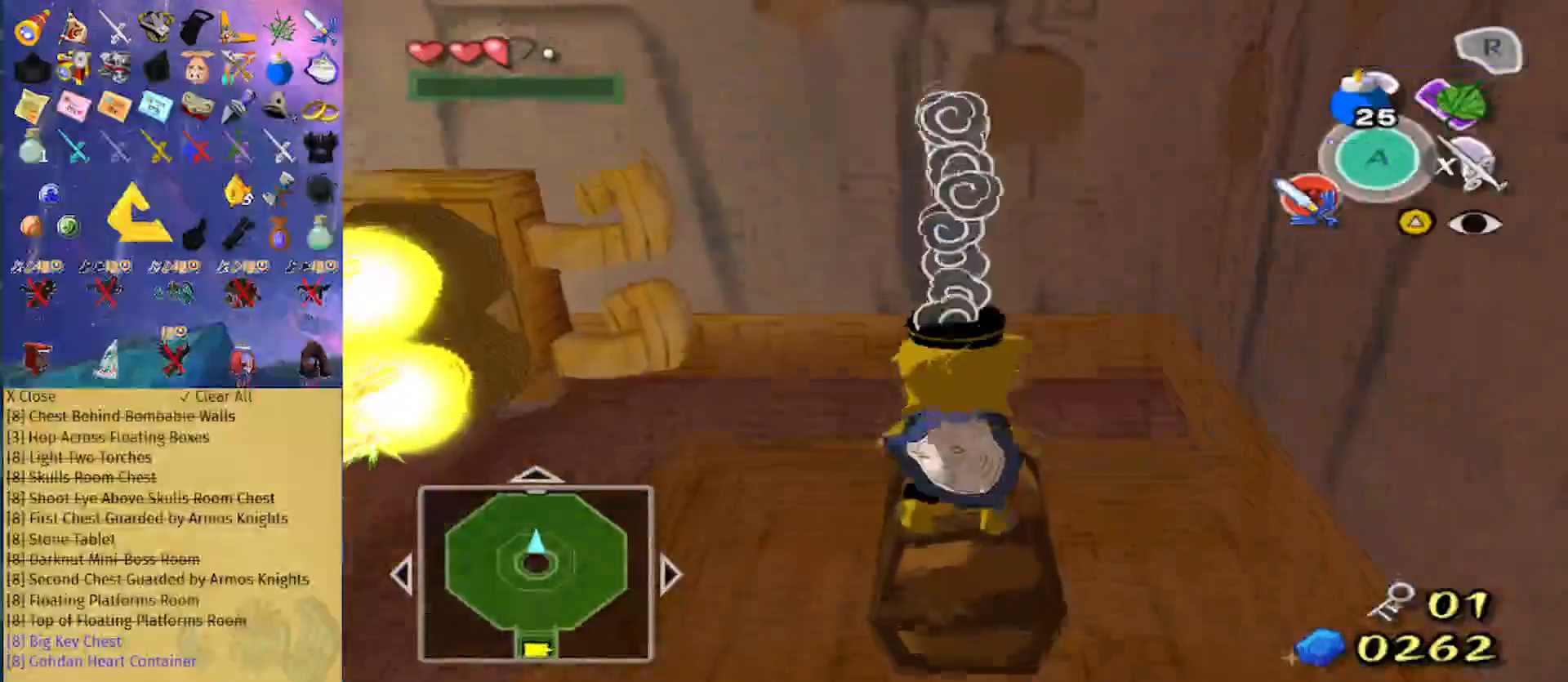
{"buttons": ["B"], "left_stick": "center", "right_stick": "center", "events": [[33, "X", "down"], [200, "X", "up"], [333, "B", "down"]]}
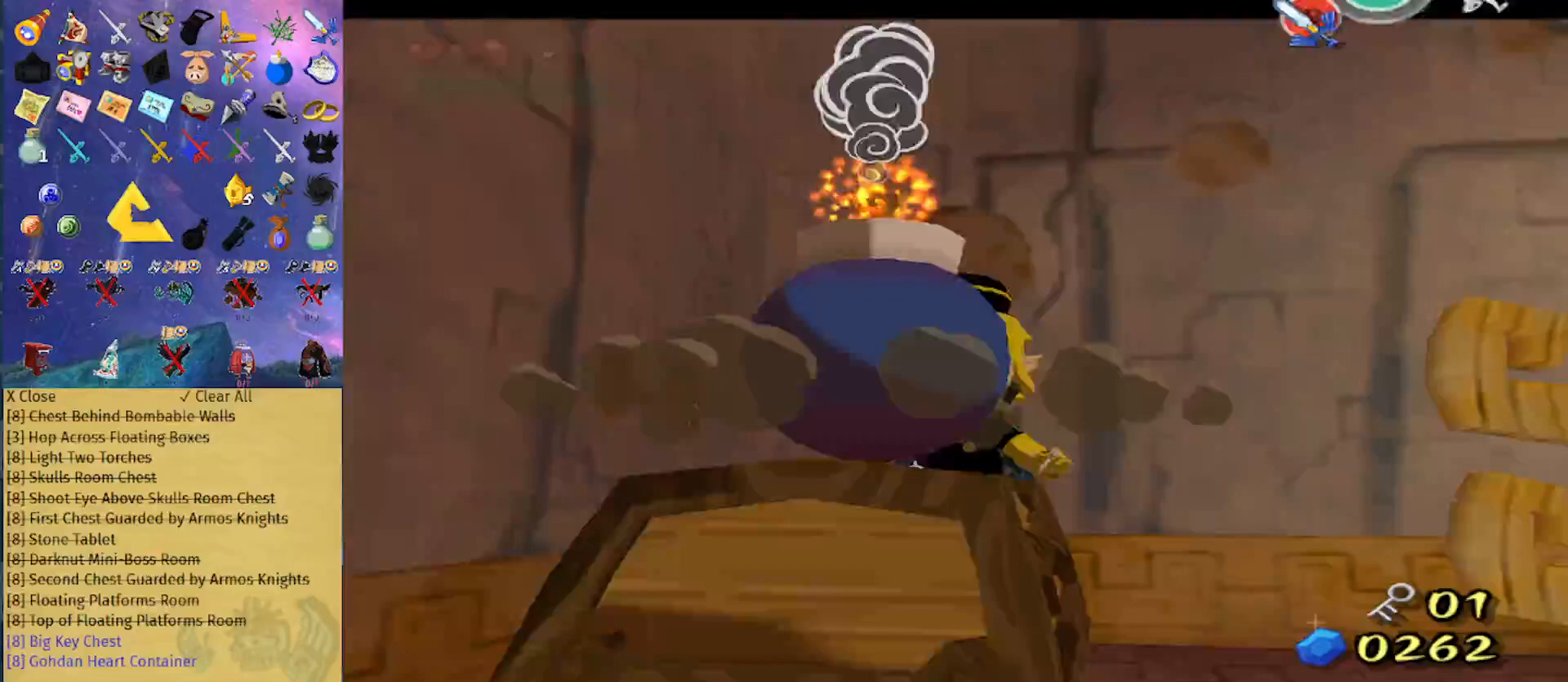
{"buttons": ["L1"], "left_stick": "center", "right_stick": "center", "events": [[33, "B", "up"], [433, "L1", "down"]]}
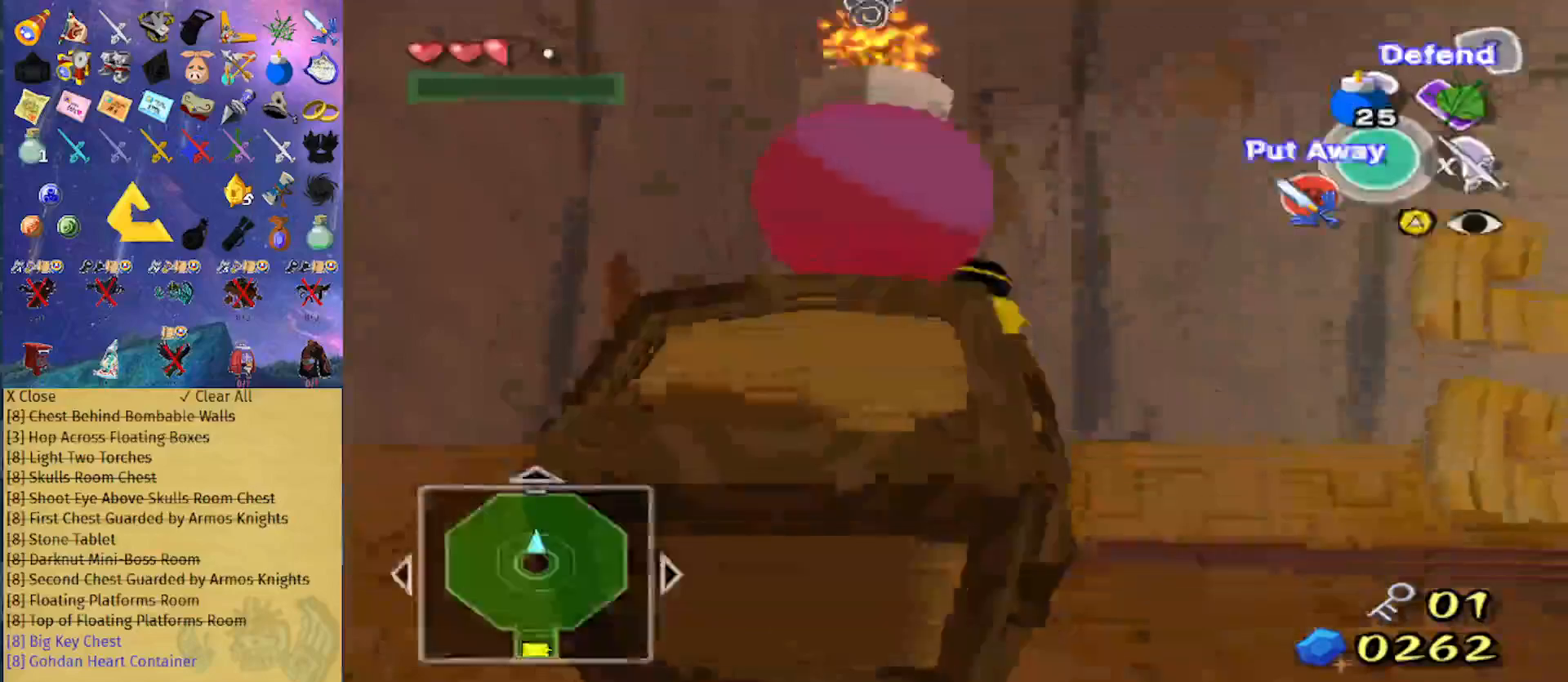
{"buttons": [], "left_stick": "center", "right_stick": "down", "events": [[33, "Z", "down"], [133, "Z", "up"], [233, "L1", "up"], [433, "right_stick", "down"]]}
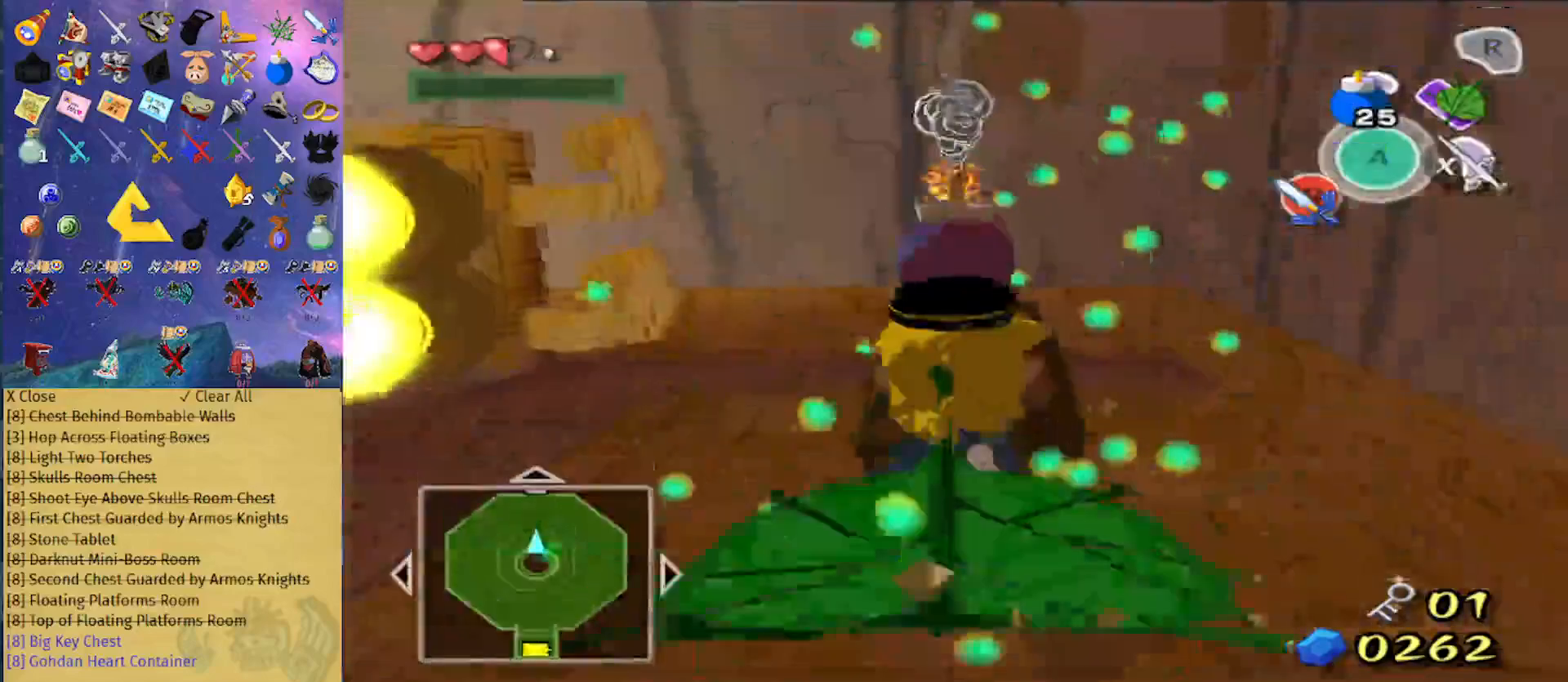
{"buttons": [], "left_stick": "center", "right_stick": "center", "events": [[100, "right_stick", "center"]]}
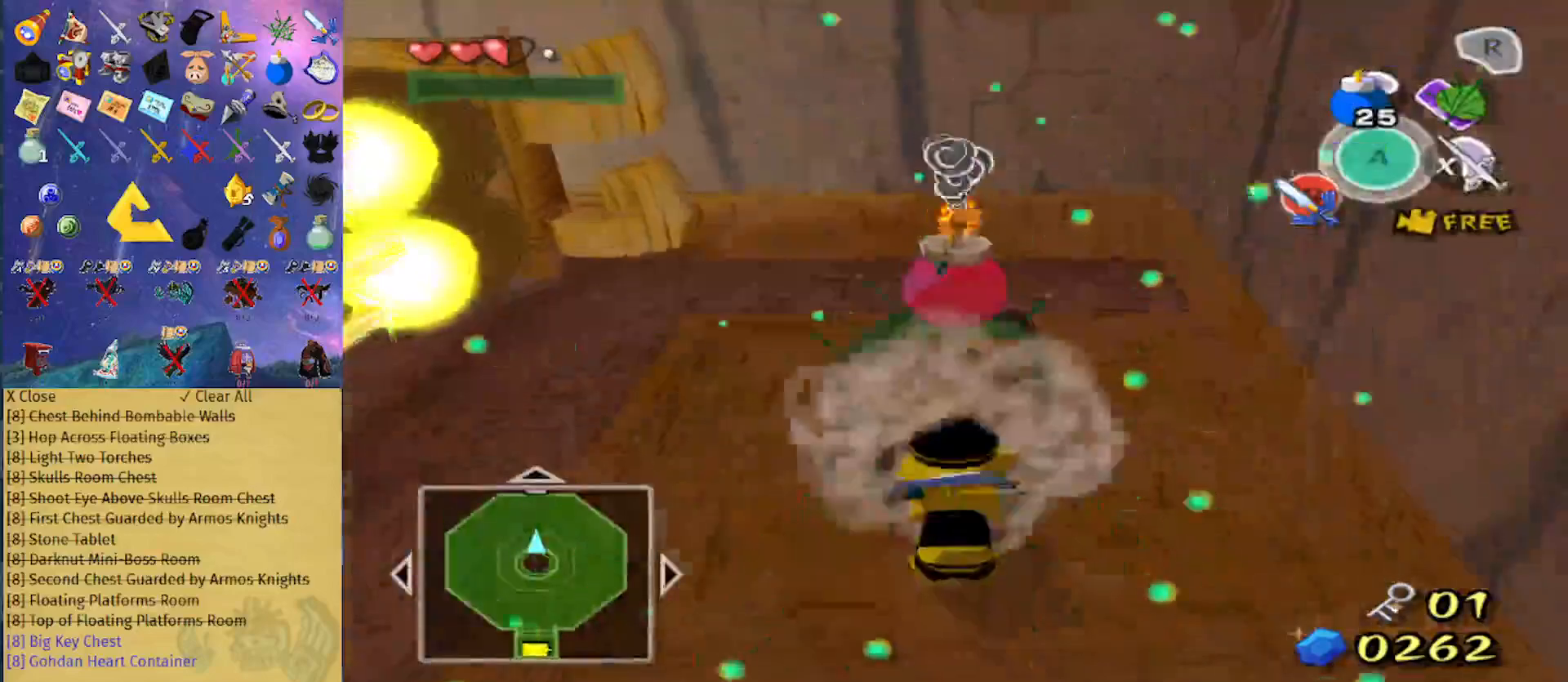
{"buttons": ["A"], "left_stick": "center", "right_stick": "center", "events": [[33, "left_stick", "up"], [233, "left_stick", "center"], [433, "A", "down"]]}
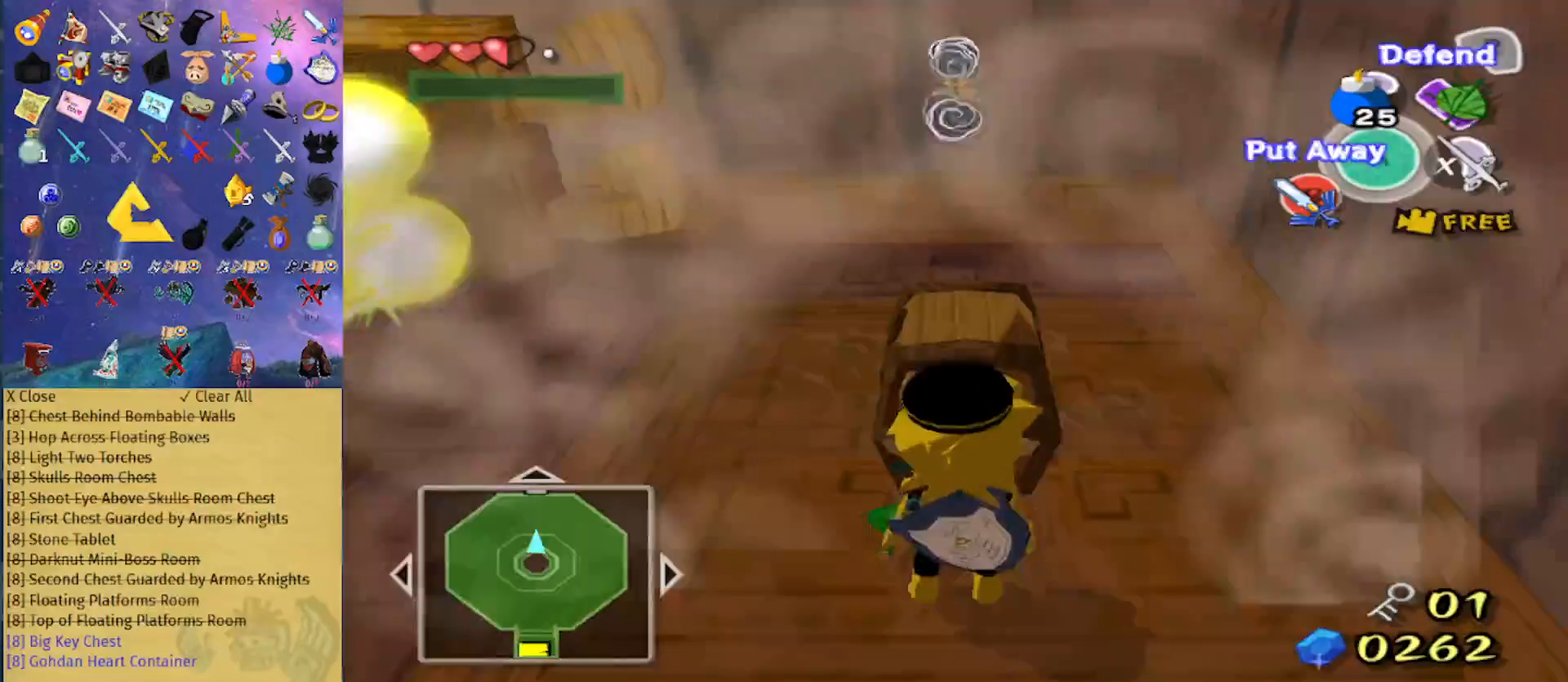
{"buttons": [], "left_stick": "up", "right_stick": "center", "events": [[33, "A", "up"], [200, "left_stick", "up"], [400, "B", "down"], [500, "B", "up"]]}
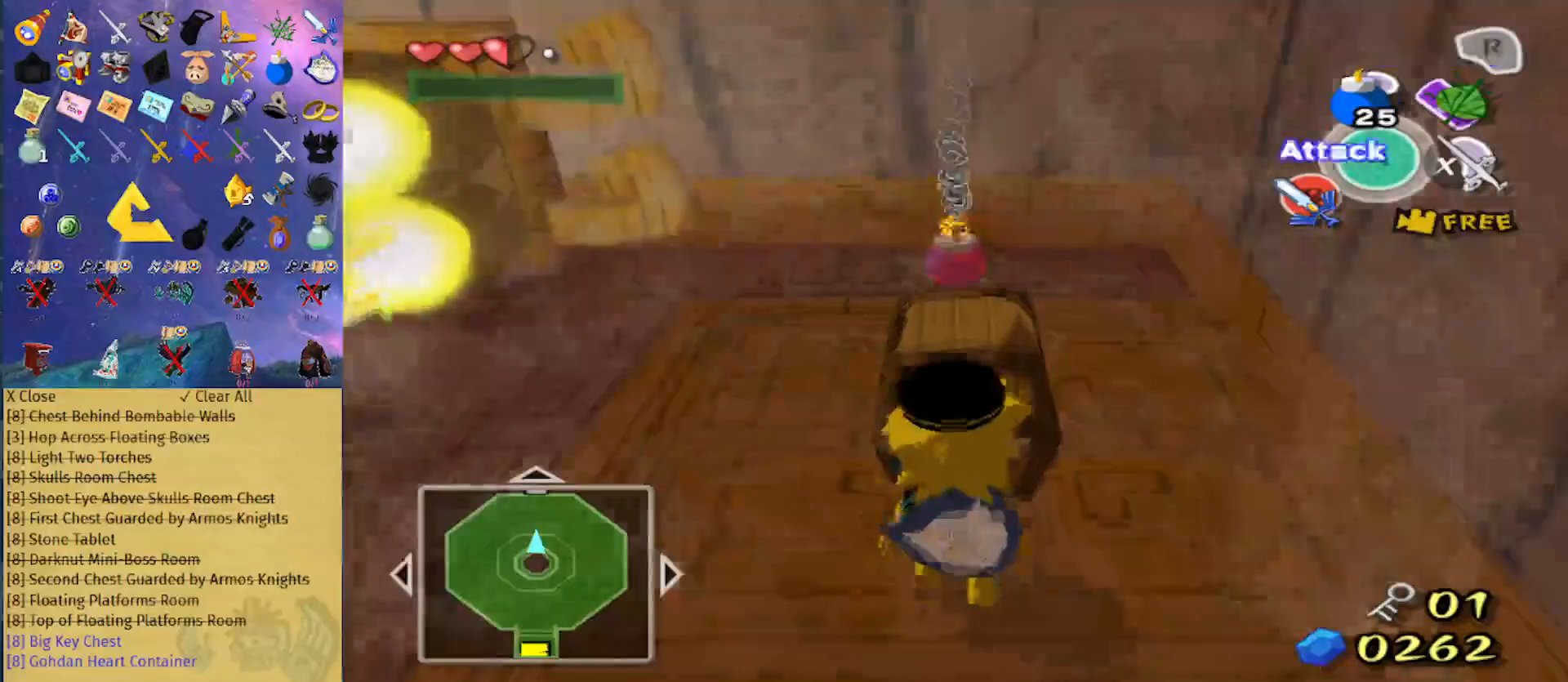
{"buttons": ["A", "L1"], "left_stick": "center", "right_stick": "center", "events": [[133, "left_stick", "center"], [400, "L1", "down"], [500, "A", "down"]]}
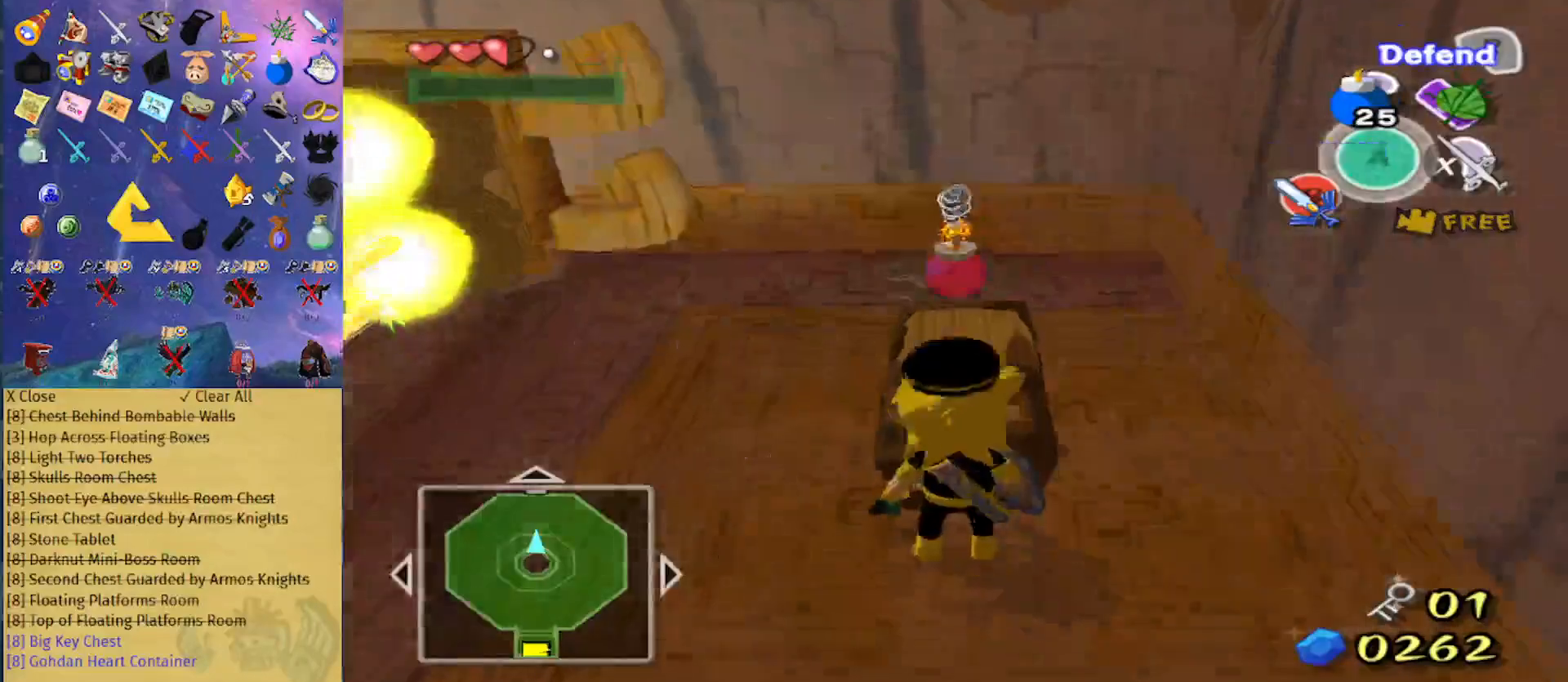
{"buttons": [], "left_stick": "center", "right_stick": "center", "events": [[100, "A", "up"], [167, "L1", "up"]]}
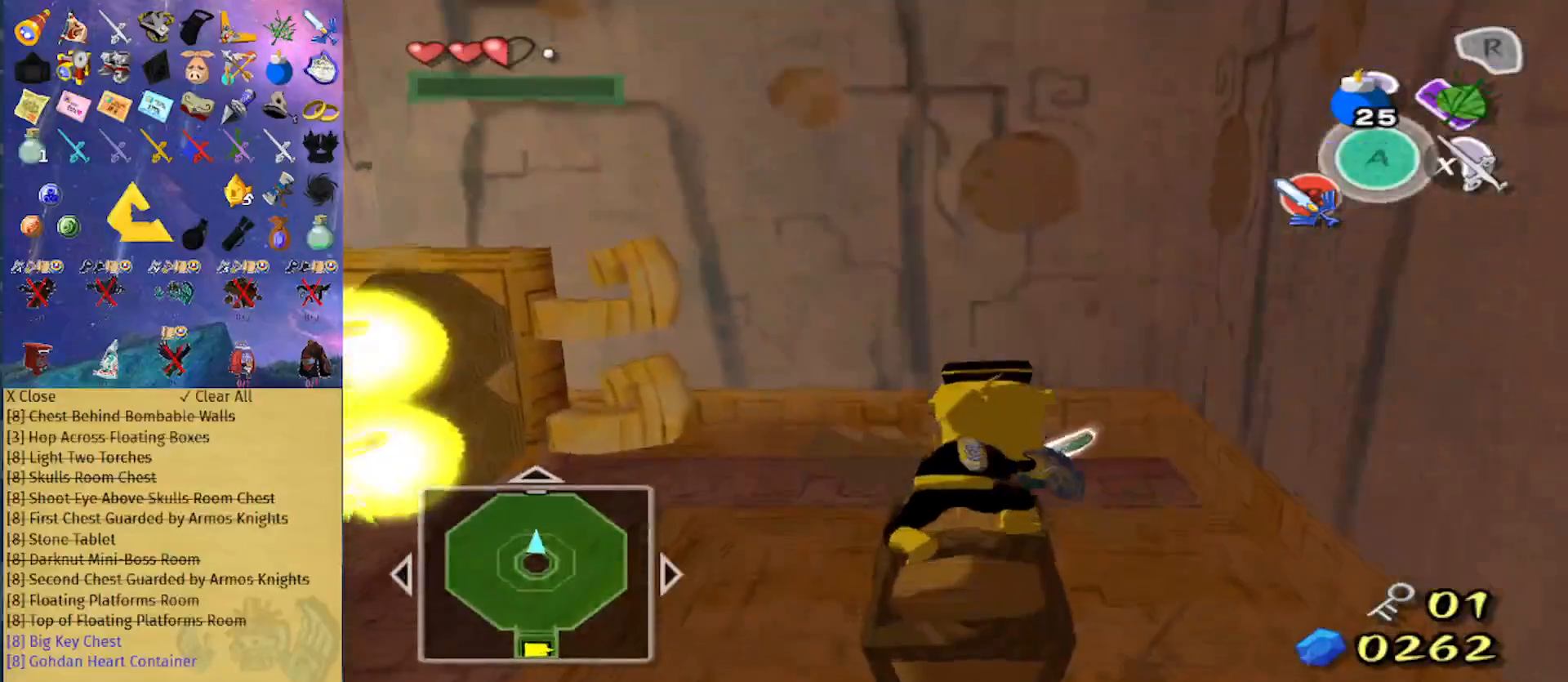
{"buttons": ["R1"], "left_stick": "center", "right_stick": "center", "events": [[267, "Y", "down"], [400, "R1", "down"], [400, "Y", "up"]]}
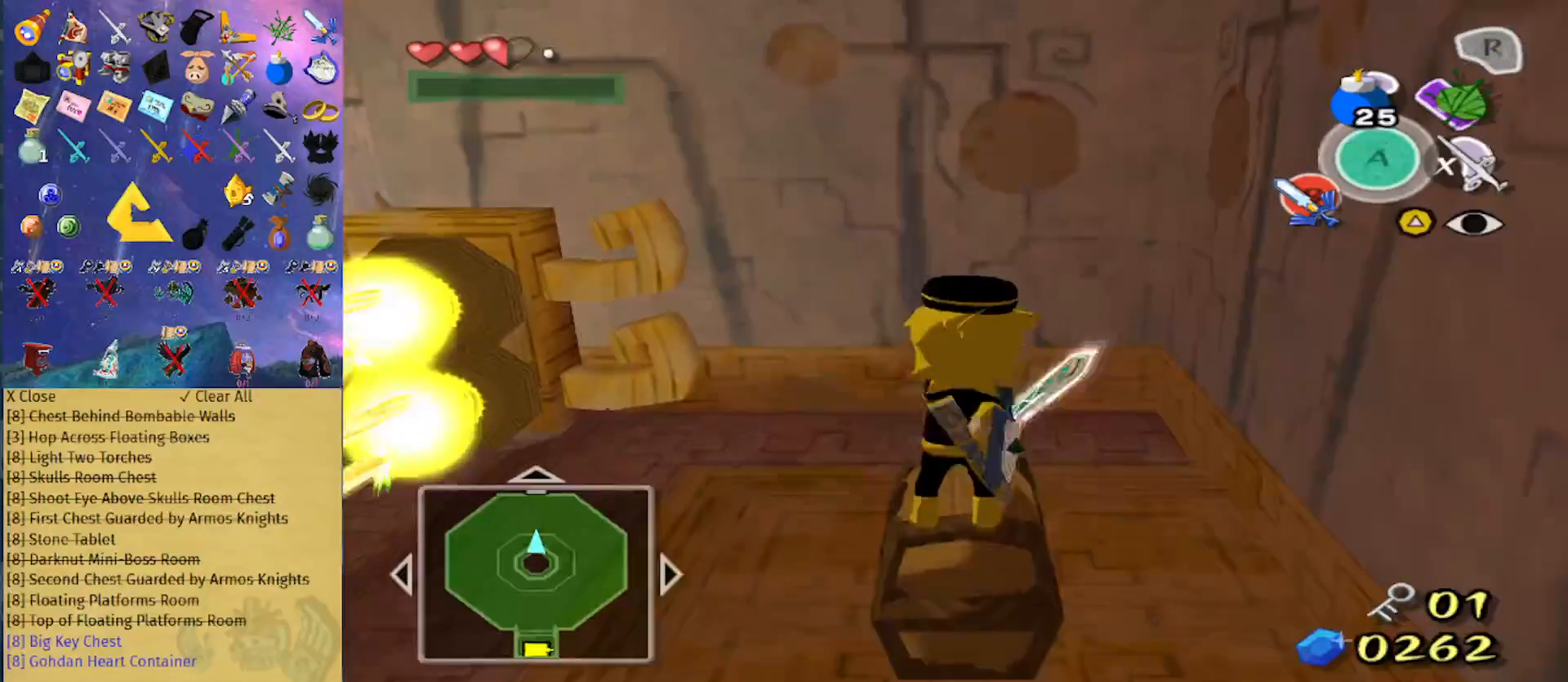
{"buttons": ["X"], "left_stick": "center", "right_stick": "center", "events": [[67, "R1", "up"], [267, "X", "down"]]}
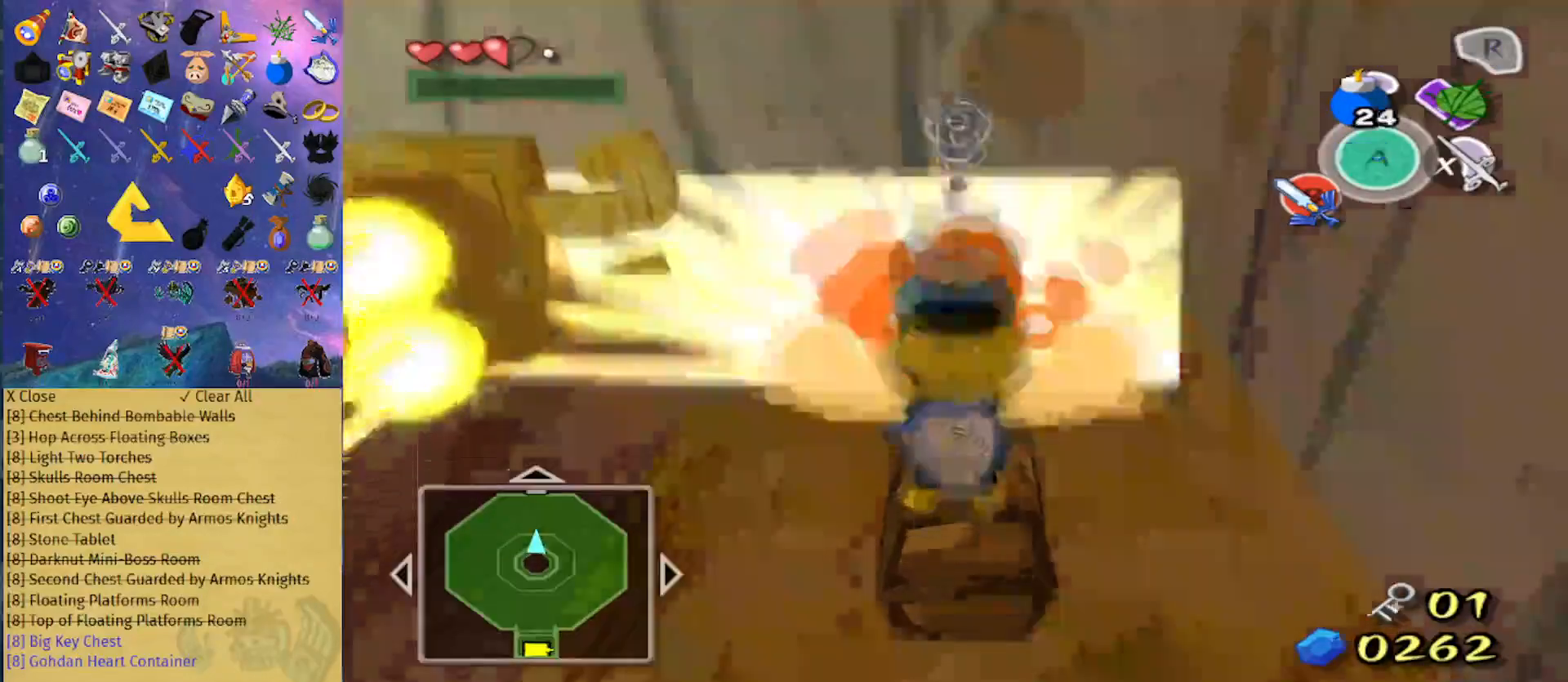
{"buttons": ["B"], "left_stick": "center", "right_stick": "center", "events": [[33, "X", "up"], [200, "X", "down"], [367, "X", "up"], [467, "B", "down"]]}
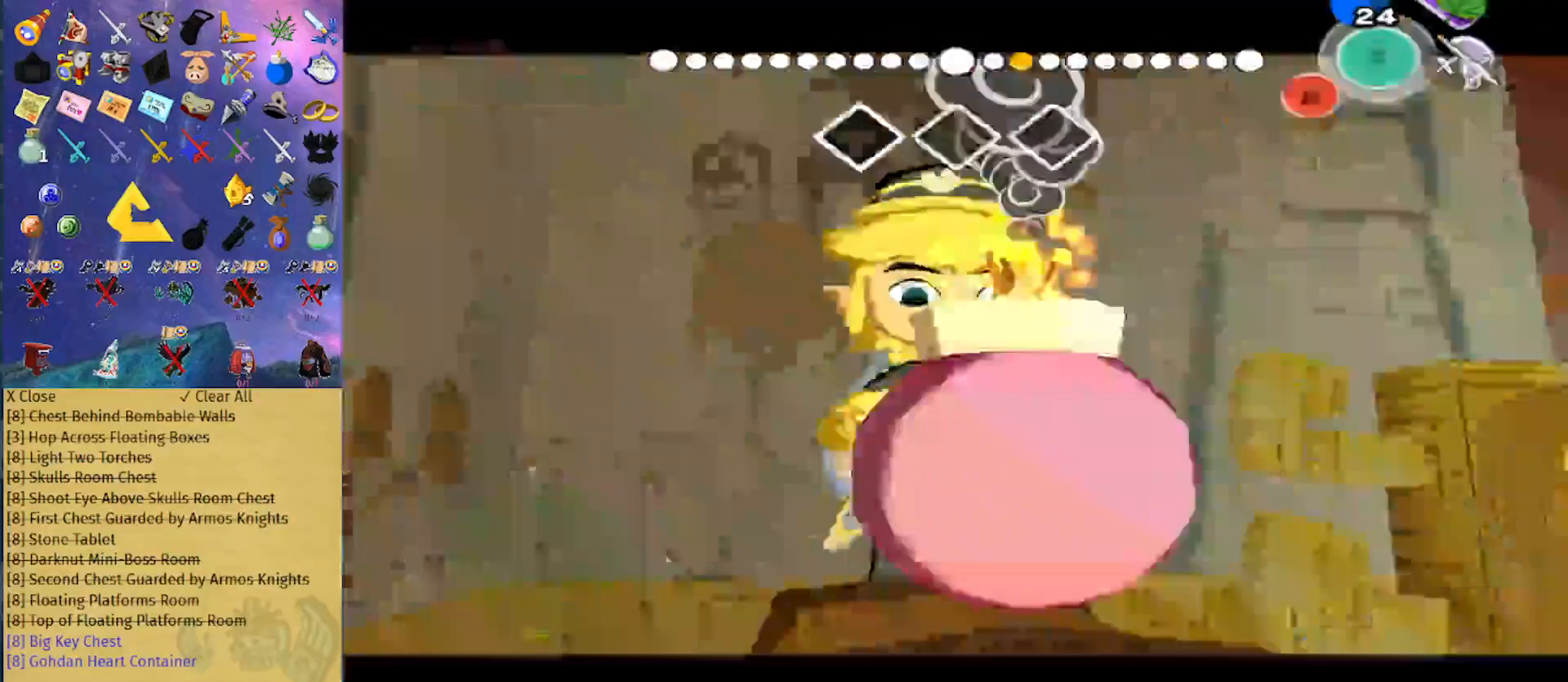
{"buttons": [], "left_stick": "center", "right_stick": "center", "events": [[200, "B", "up"]]}
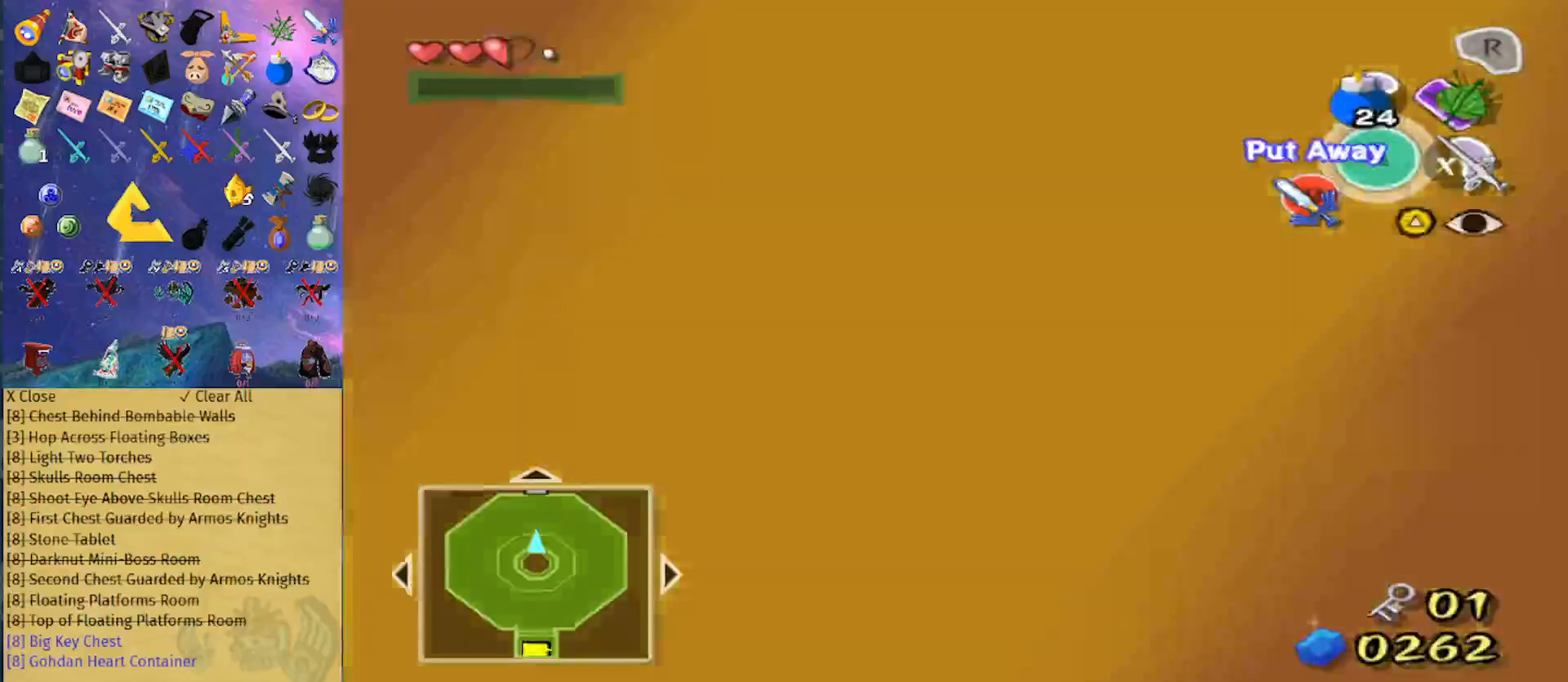
{"buttons": [], "left_stick": "center", "right_stick": "center", "events": [[100, "L1", "down"], [100, "Z", "down"], [200, "Z", "up"], [433, "L1", "up"]]}
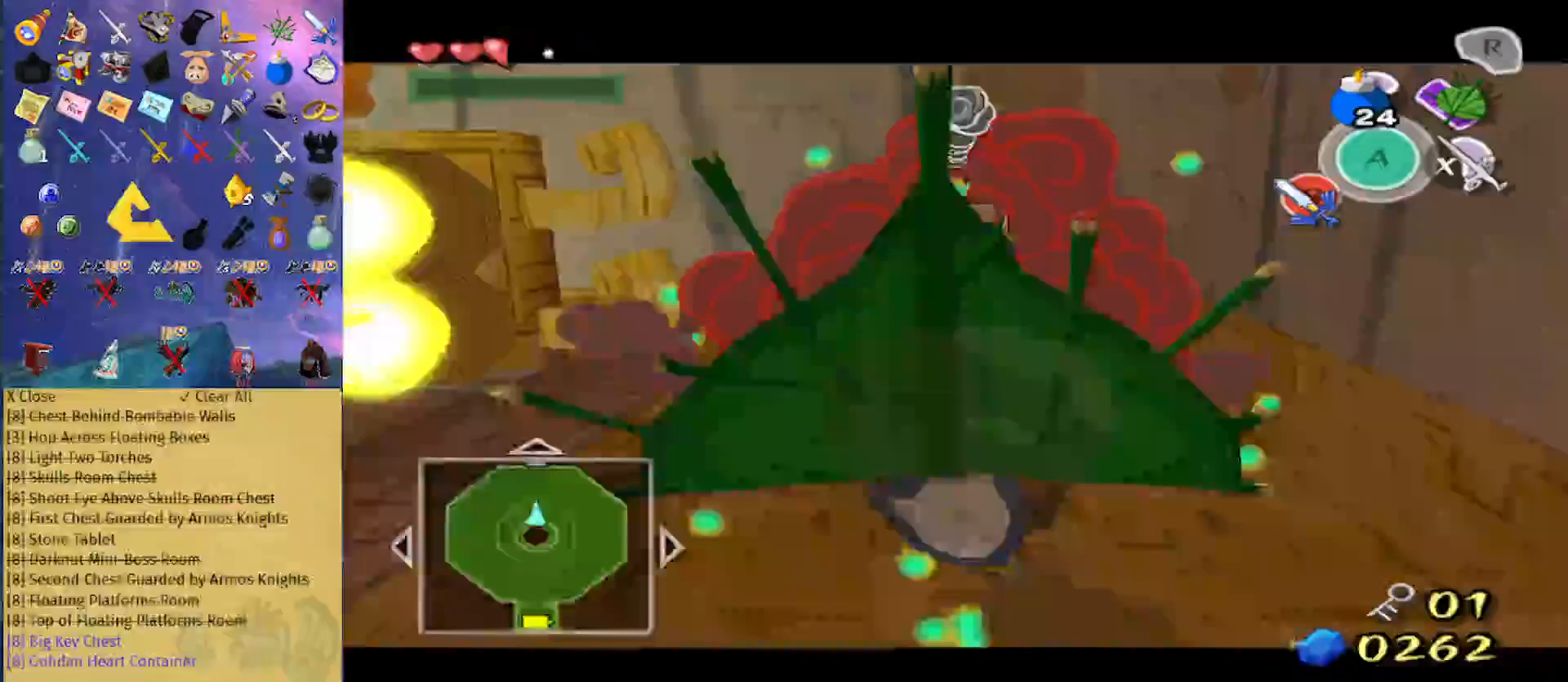
{"buttons": [], "left_stick": "center", "right_stick": "center", "events": [[133, "right_stick", "down"], [267, "right_stick", "center"]]}
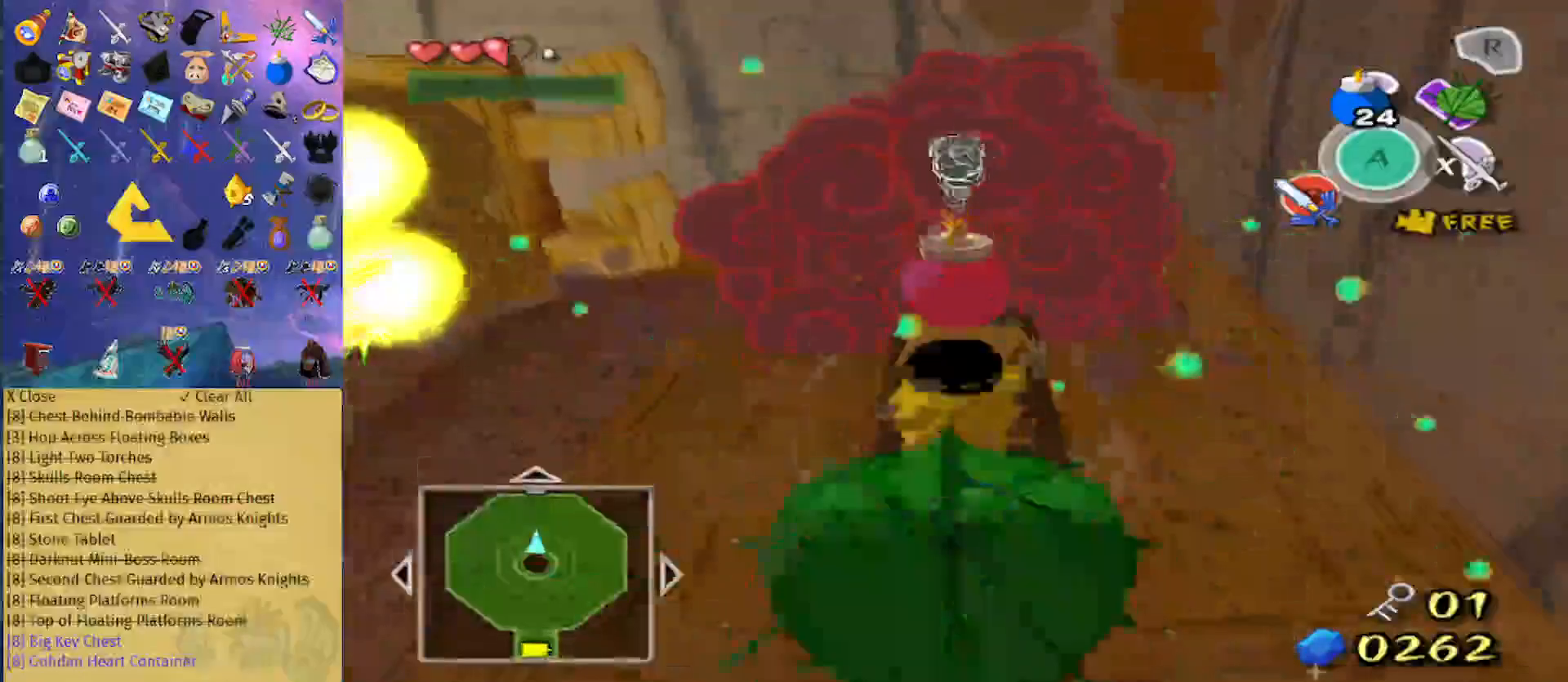
{"buttons": ["A"], "left_stick": "center", "right_stick": "center", "events": [[100, "left_stick", "up"], [267, "left_stick", "center"], [433, "A", "down"]]}
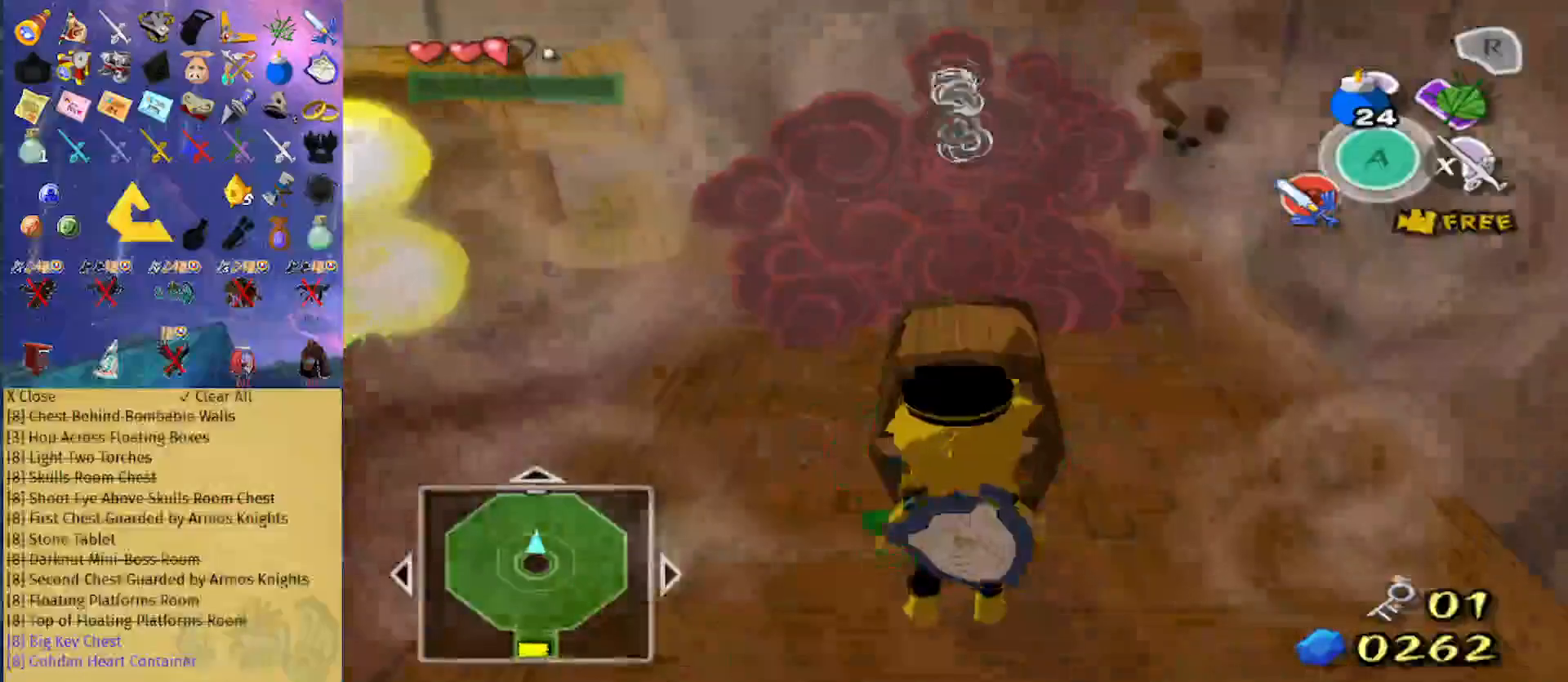
{"buttons": ["B"], "left_stick": "center", "right_stick": "center", "events": [[67, "A", "up"], [67, "left_stick", "up"], [400, "left_stick", "center"], [500, "B", "down"]]}
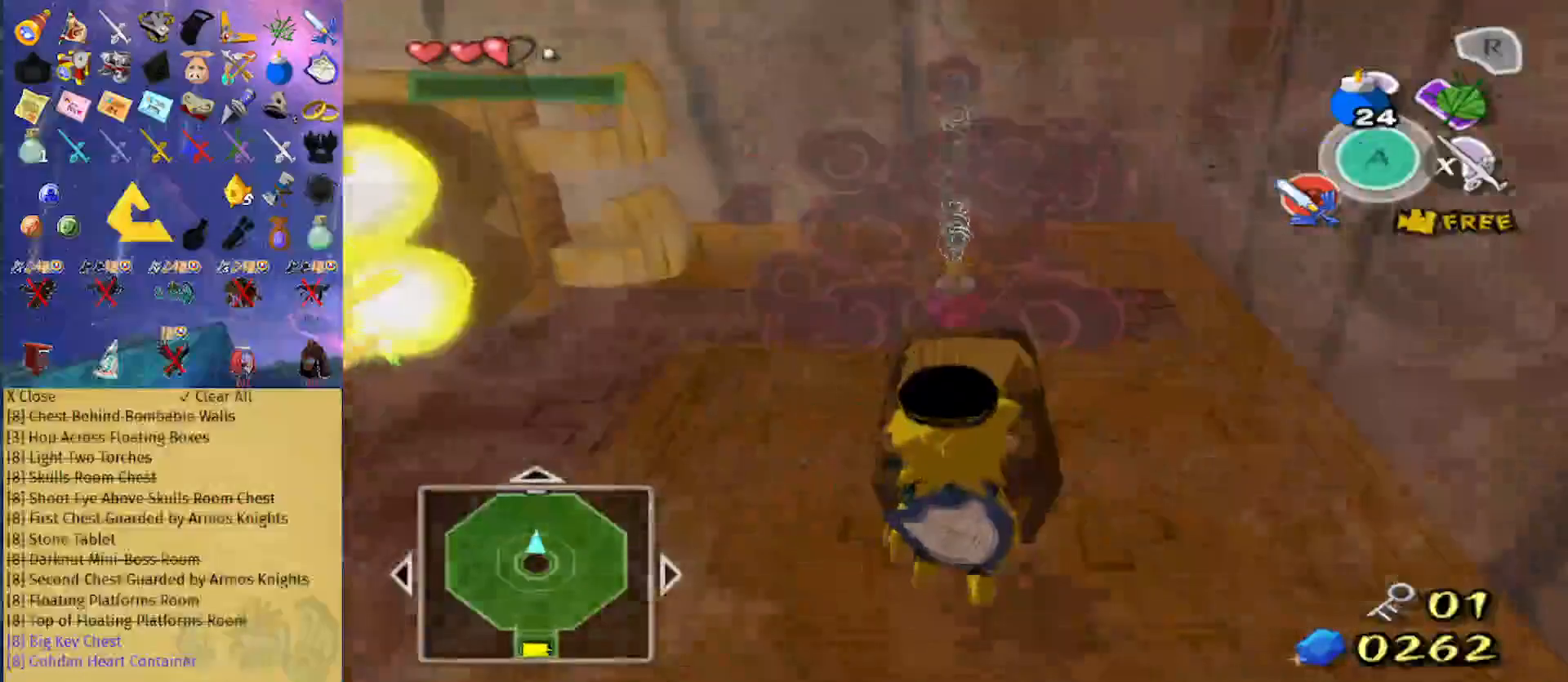
{"buttons": ["A", "L1"], "left_stick": "center", "right_stick": "center", "events": [[133, "B", "up"], [267, "L1", "down"], [400, "A", "down"]]}
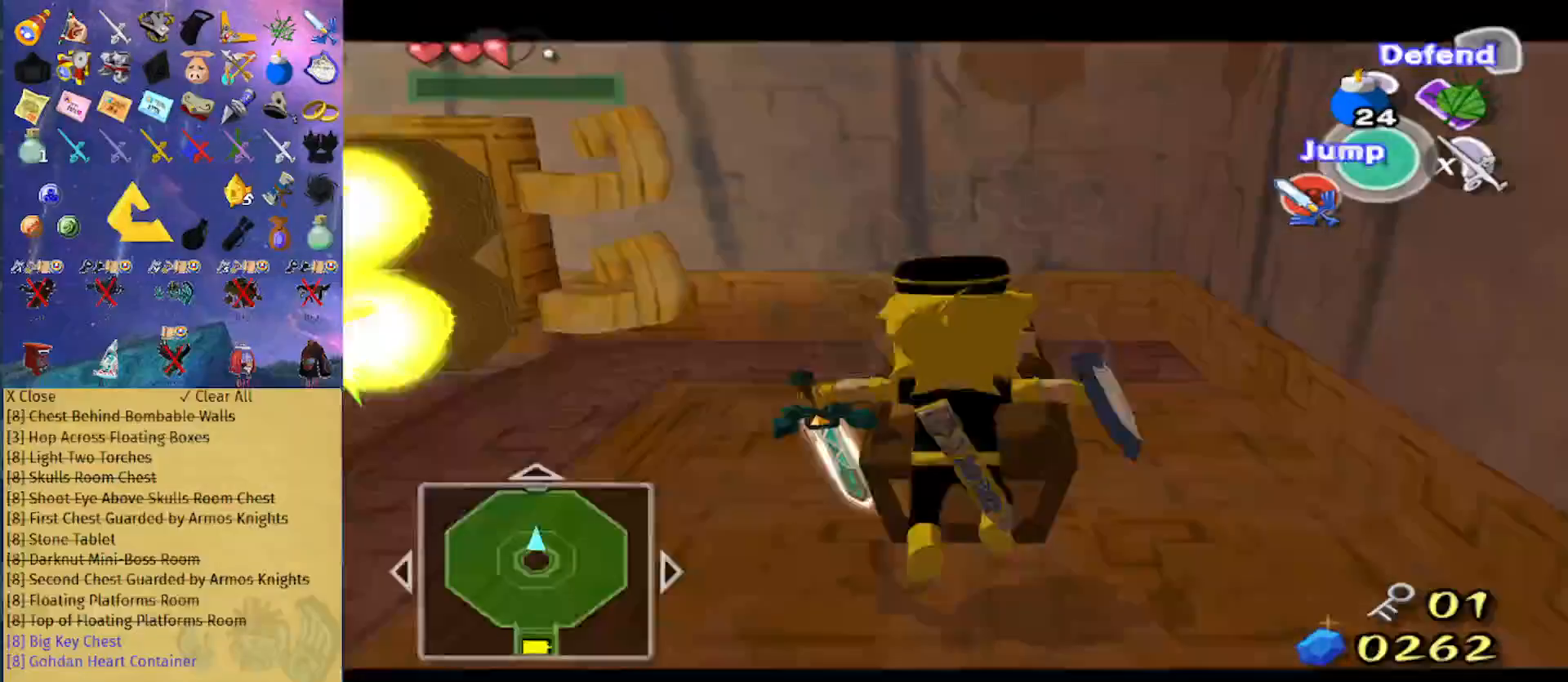
{"buttons": [], "left_stick": "center", "right_stick": "center", "events": [[100, "A", "up"], [167, "L1", "up"]]}
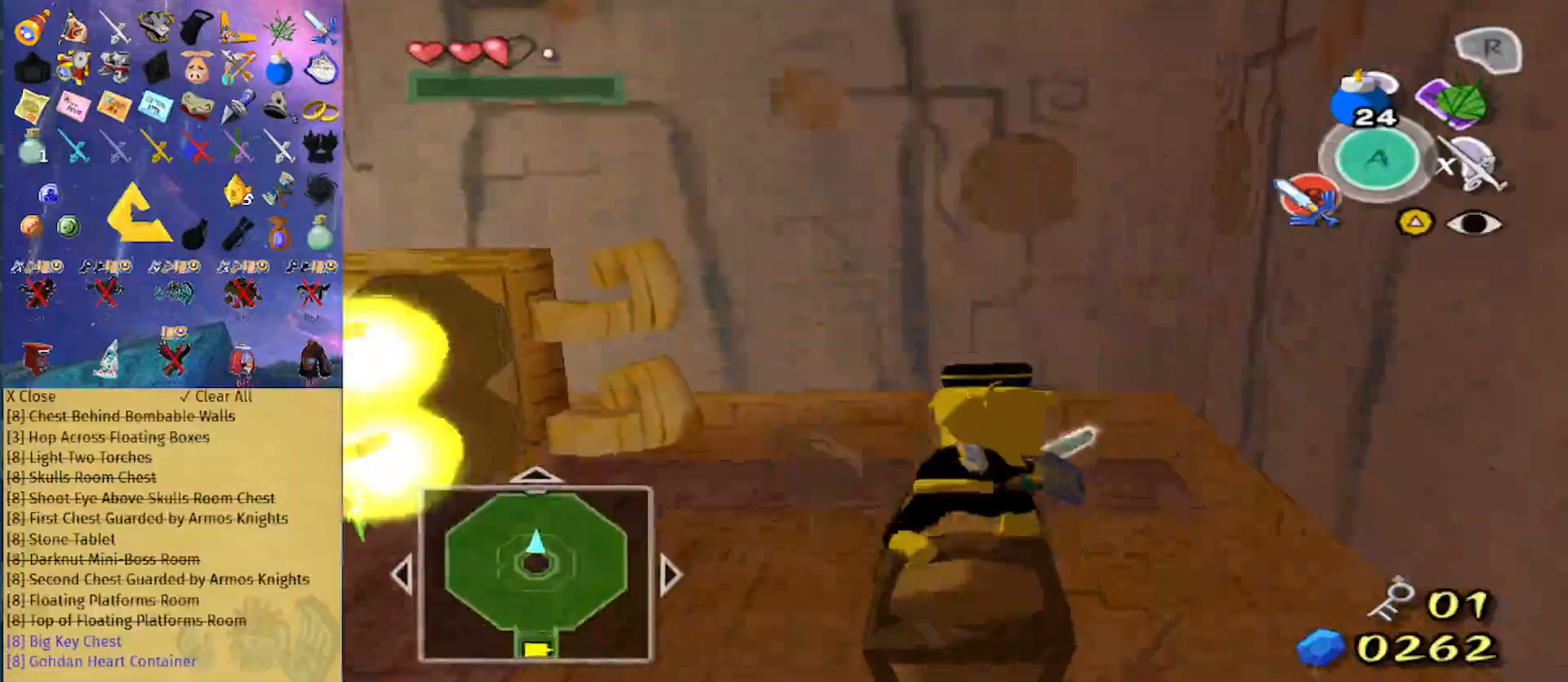
{"buttons": ["R1"], "left_stick": "center", "right_stick": "center", "events": [[167, "Y", "down"], [300, "Y", "up"], [400, "R1", "down"]]}
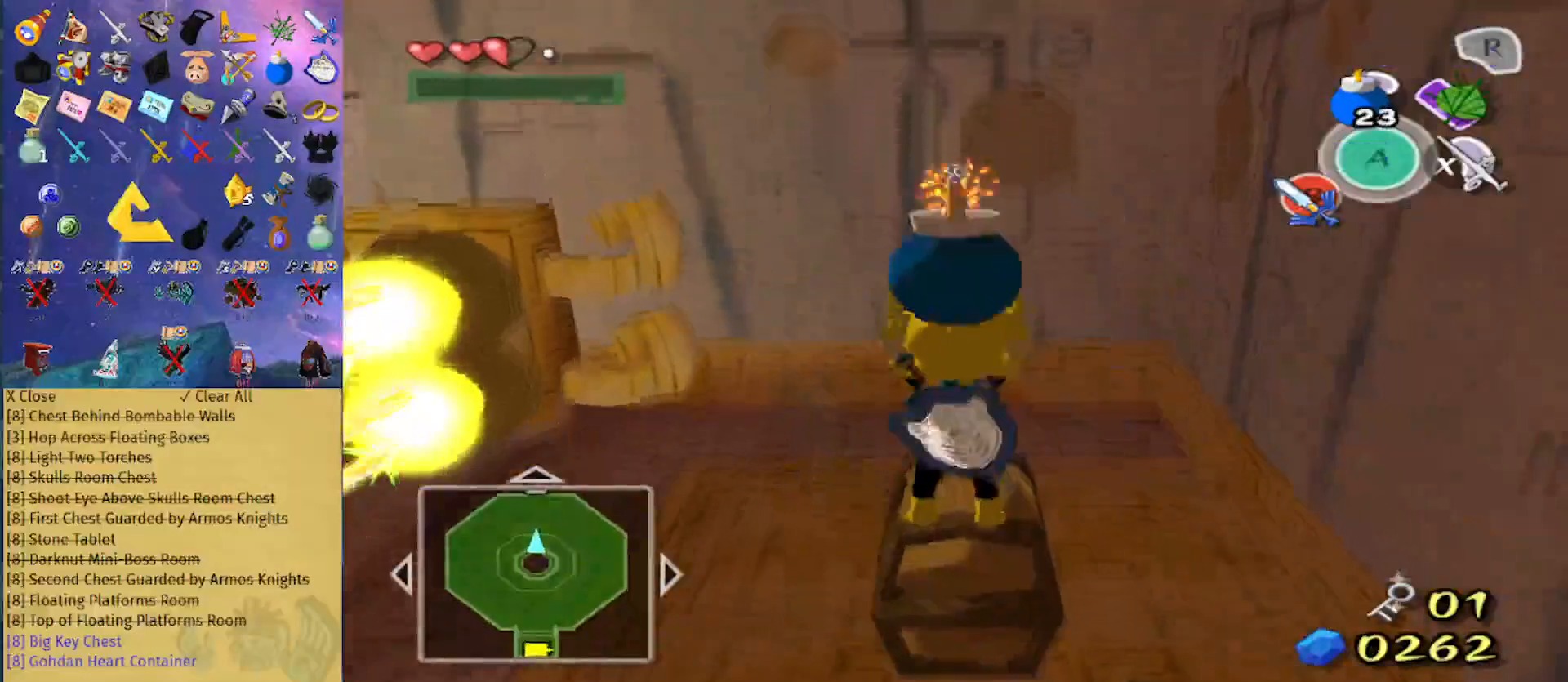
{"buttons": [], "left_stick": "center", "right_stick": "center", "events": [[33, "R1", "up"], [300, "X", "down"], [433, "X", "up"]]}
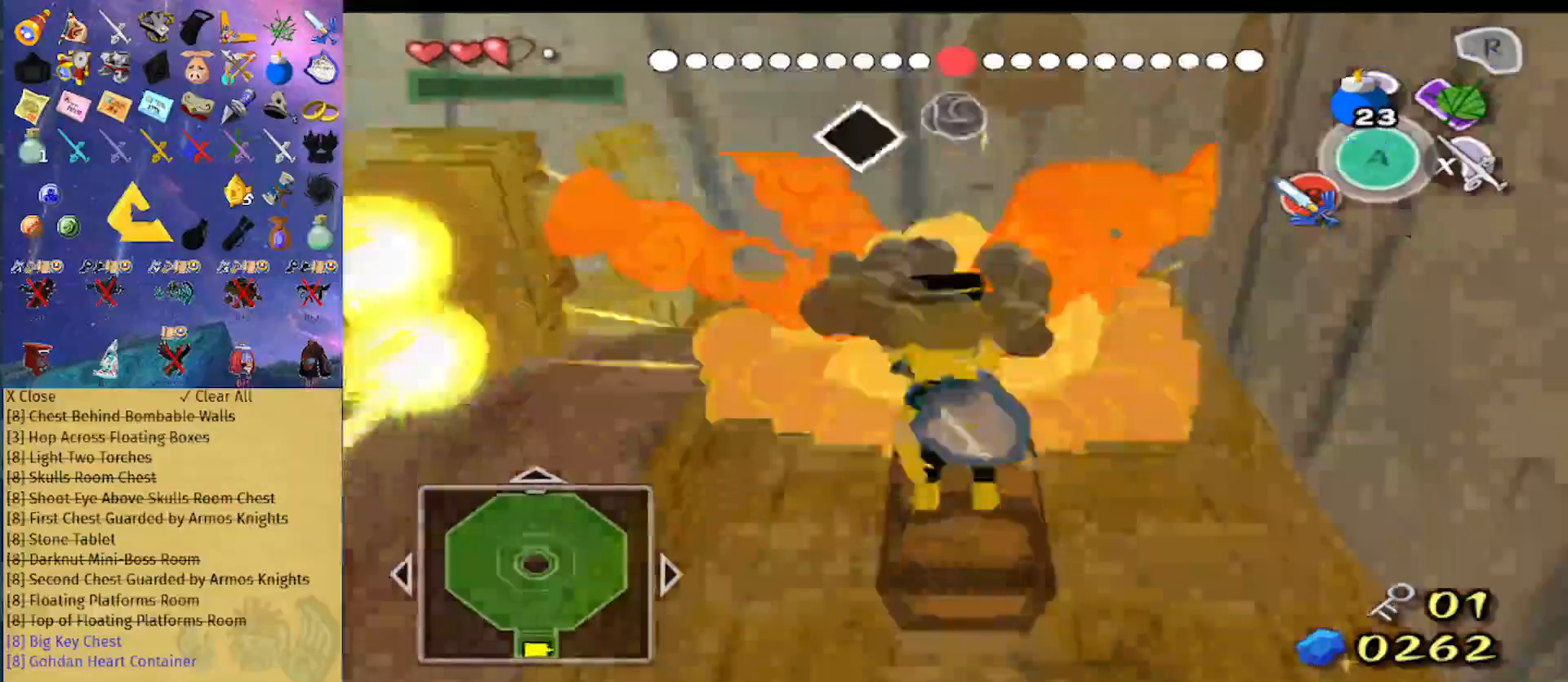
{"buttons": [], "left_stick": "center", "right_stick": "center"}
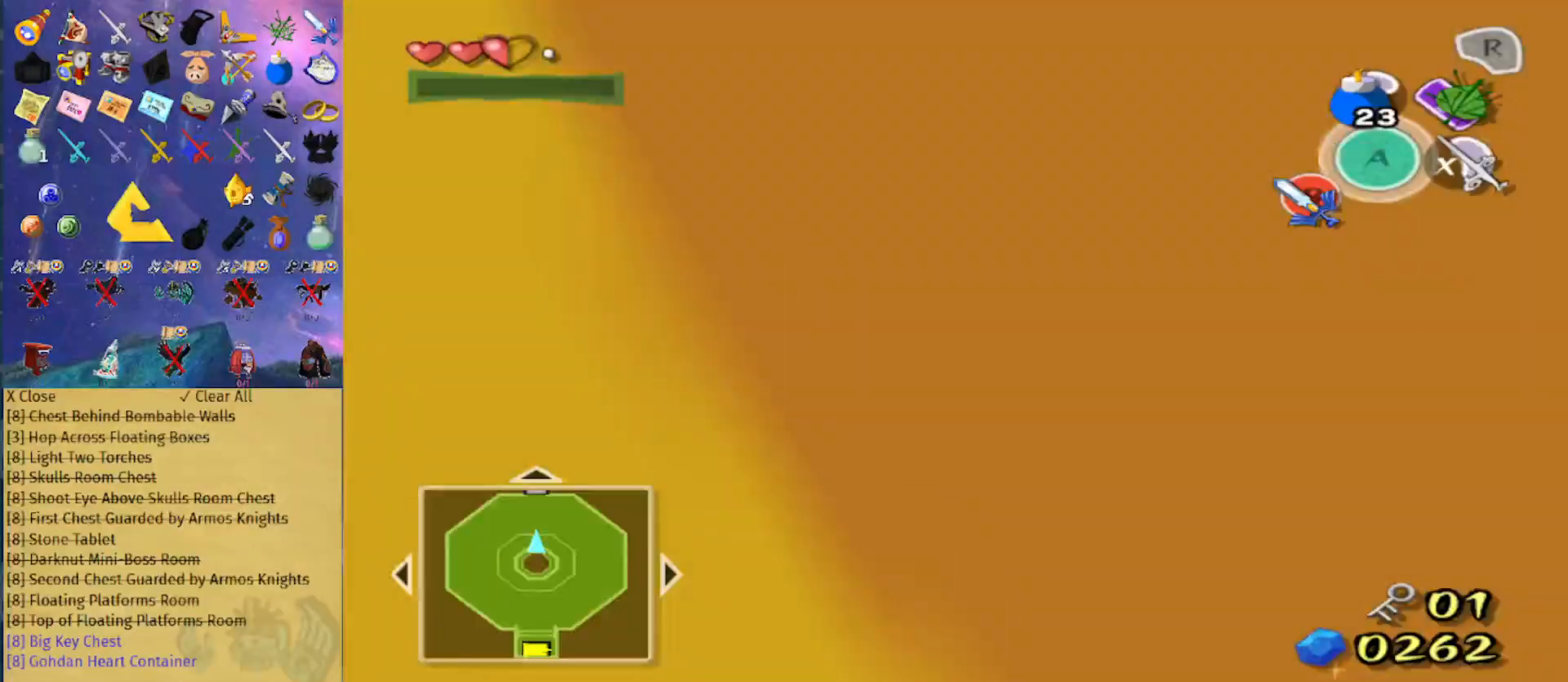
{"buttons": [], "left_stick": "center", "right_stick": "center", "events": [[133, "L1", "down"], [233, "Z", "down"], [367, "Z", "up"], [467, "L1", "up"]]}
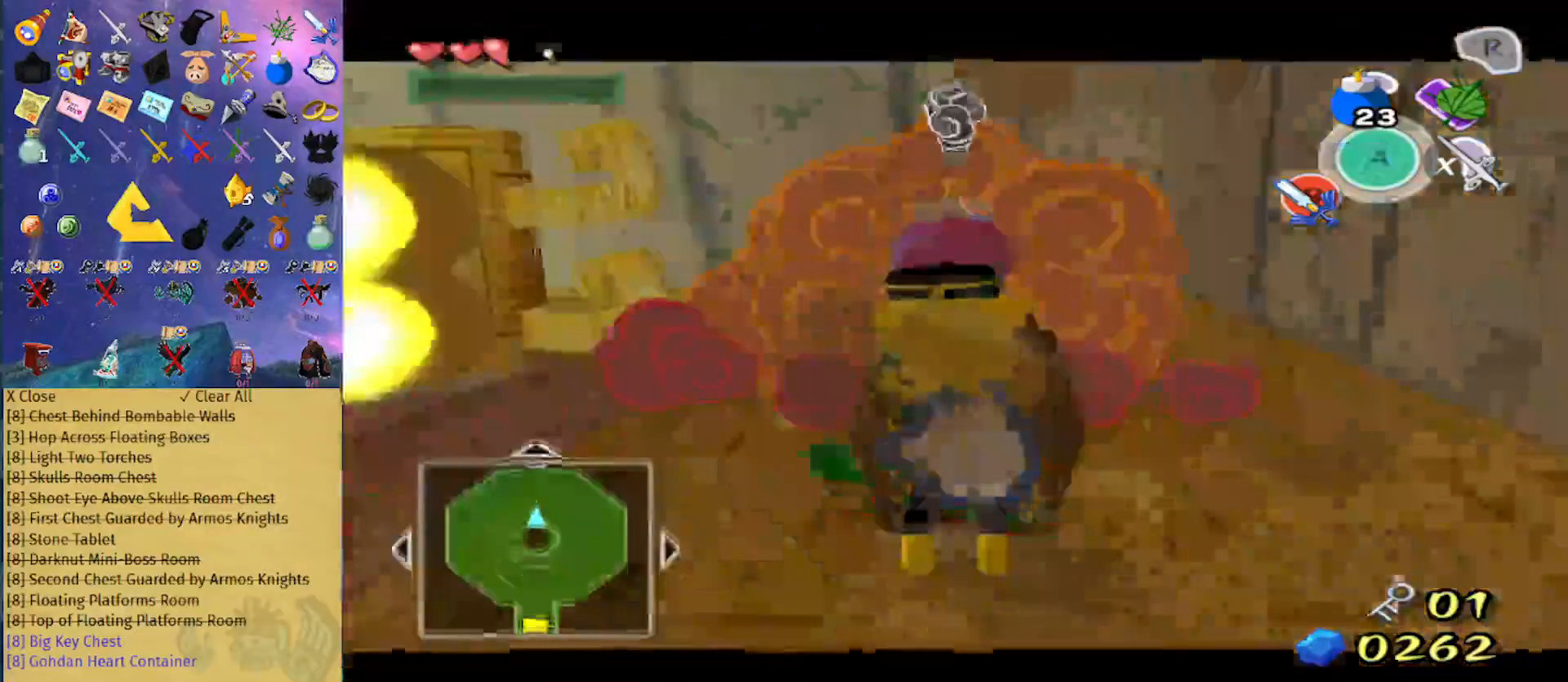
{"buttons": [], "left_stick": "center", "right_stick": "center", "events": [[67, "right_stick", "down"], [233, "right_stick", "center"]]}
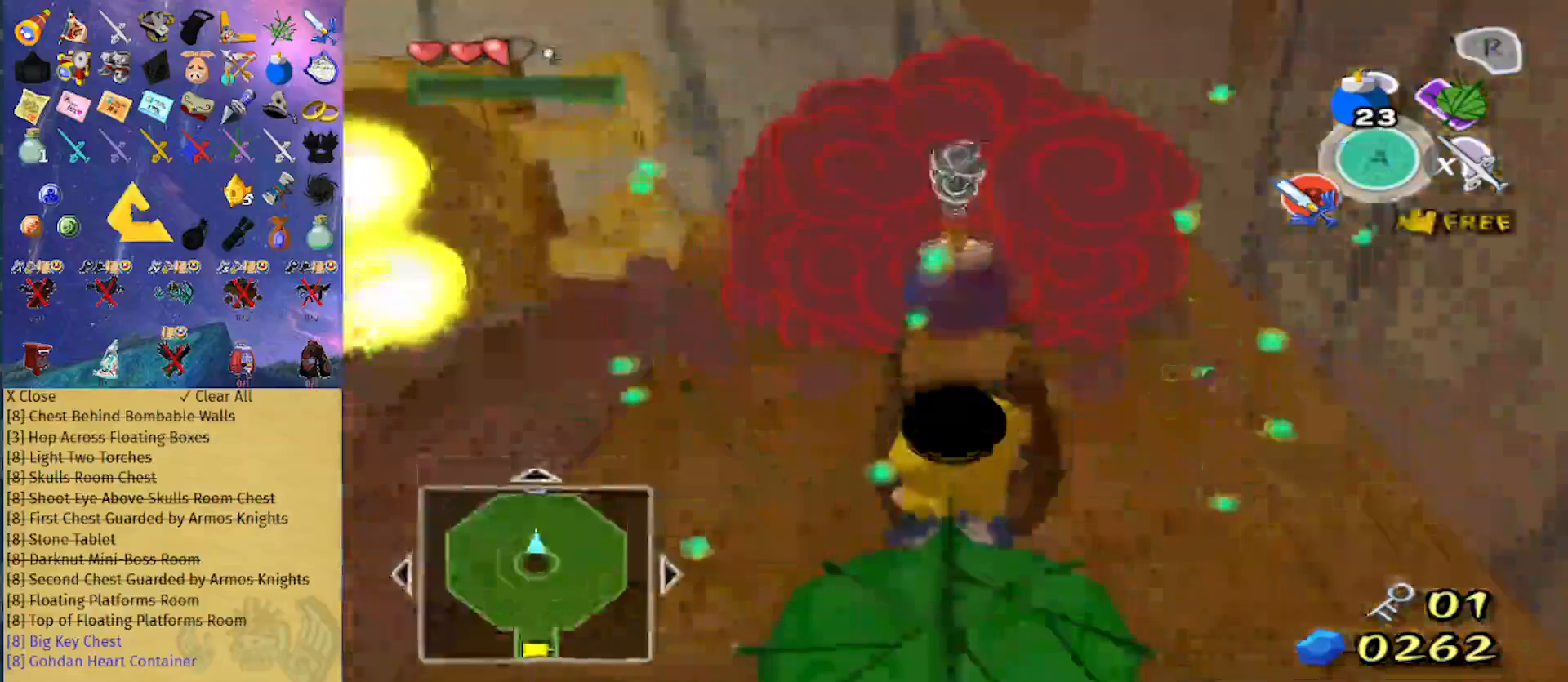
{"buttons": [], "left_stick": "center", "right_stick": "center", "events": [[33, "left_stick", "up"], [233, "left_stick", "center"]]}